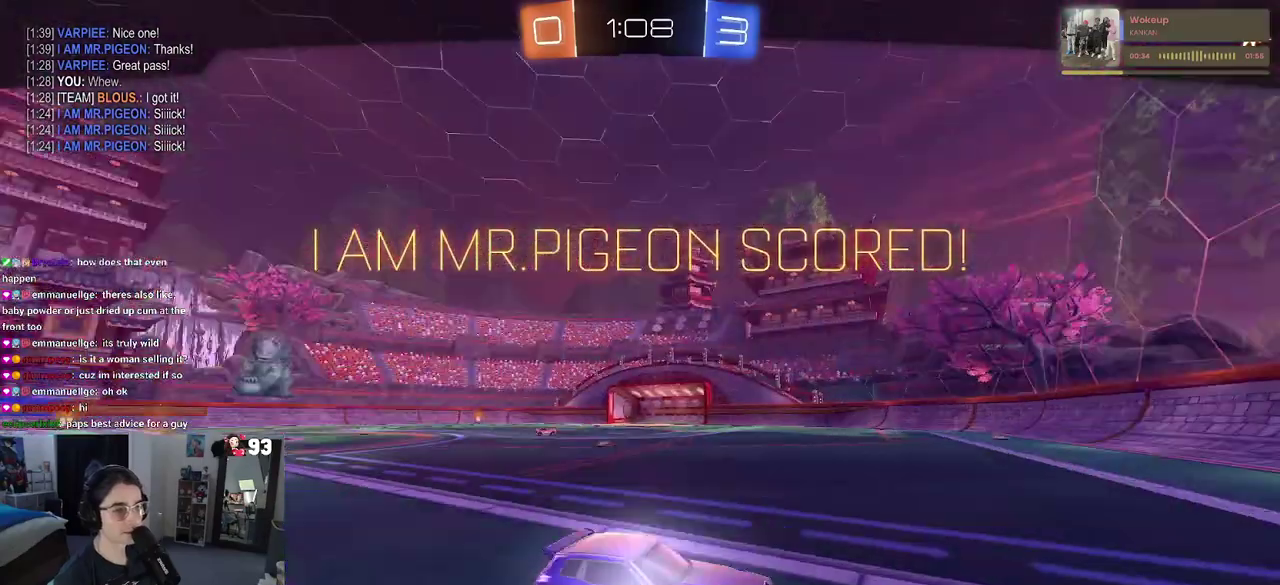
Gameplay with a controller (PlayStation layout); each line is a JSON object with the inputs held at the frame after it. "events" lists button and stick changes between this image and that frame as [ms after this image, input, new state], when the widget could be followed in between. This document gives stick clicks only as held states, not as events. Not read: L1 L2 R1.
{"buttons": ["CROSS"], "left_stick": "up-right", "right_stick": "center", "events": [[217, "CROSS", "down"], [233, "left_stick", "up-right"], [350, "CROSS", "up"], [450, "CROSS", "down"]]}
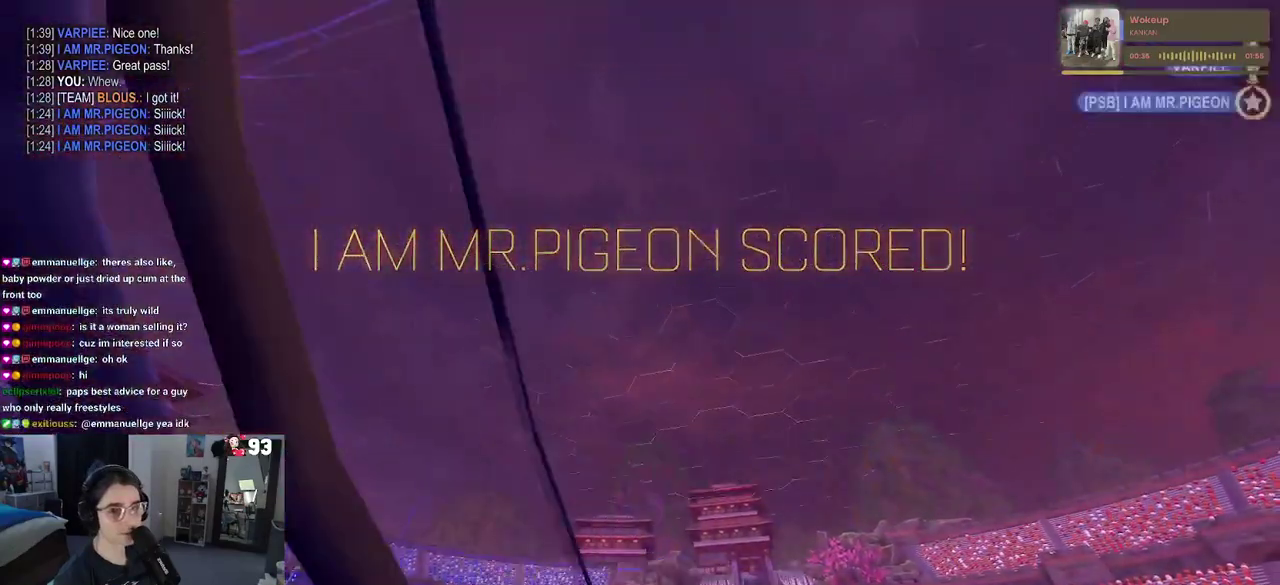
{"buttons": [], "left_stick": "center", "right_stick": "center", "events": [[50, "CROSS", "up"], [150, "CROSS", "down"], [217, "left_stick", "up"], [233, "CROSS", "up"], [383, "left_stick", "center"]]}
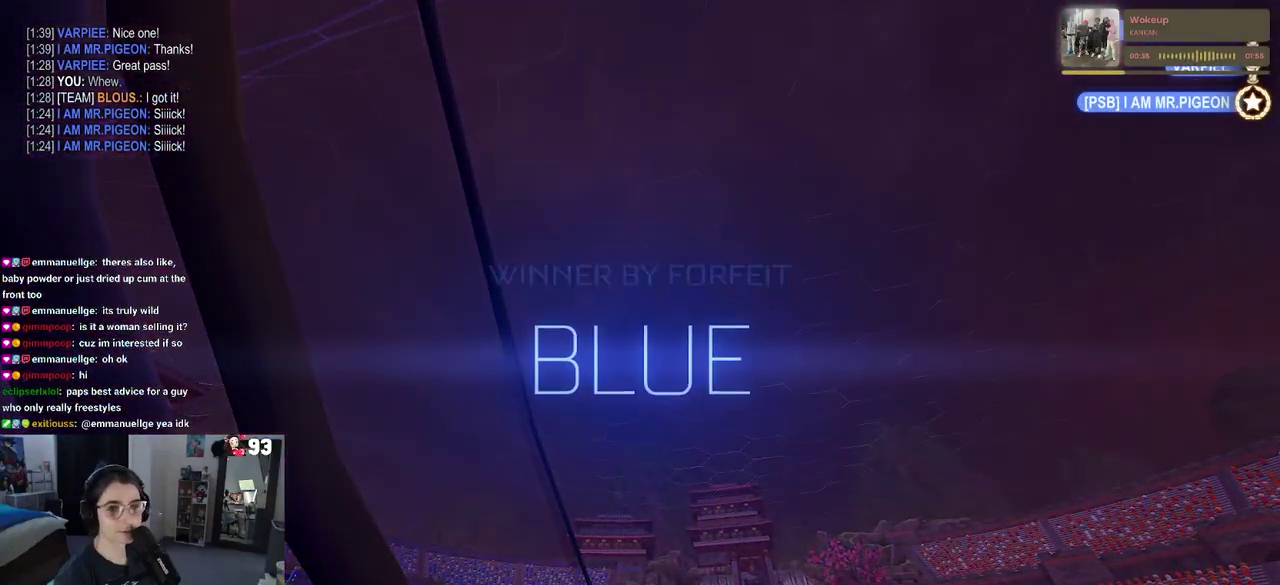
{"buttons": ["DPAD_DOWN"], "left_stick": "center", "right_stick": "center", "events": [[50, "START", "down"], [133, "DPAD_DOWN", "down"], [150, "START", "up"]]}
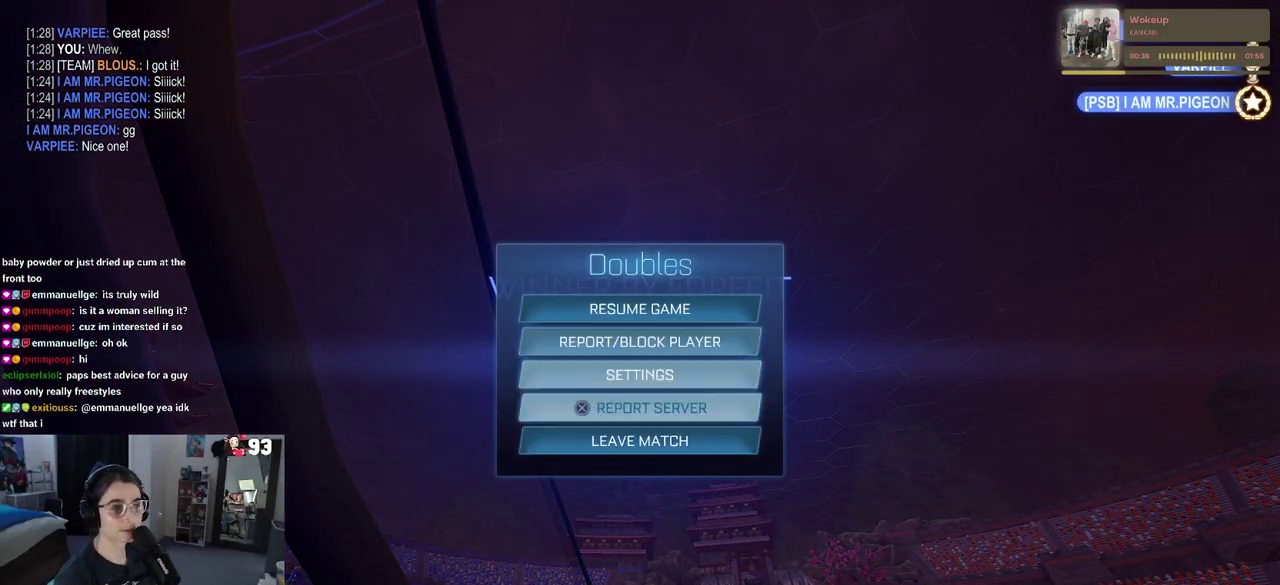
{"buttons": [], "left_stick": "center", "right_stick": "center", "events": [[50, "DPAD_DOWN", "up"], [200, "CROSS", "down"], [267, "CROSS", "up"], [350, "DPAD_LEFT", "down"], [417, "CROSS", "down"], [450, "DPAD_LEFT", "up"], [500, "CROSS", "up"]]}
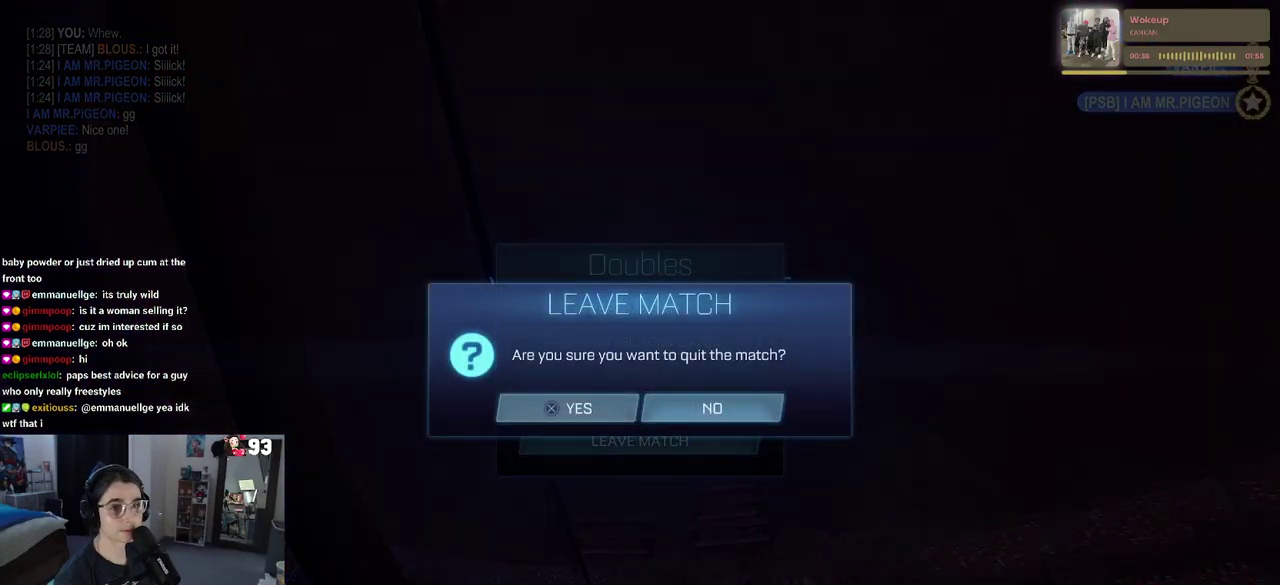
{"buttons": [], "left_stick": "center", "right_stick": "center", "events": []}
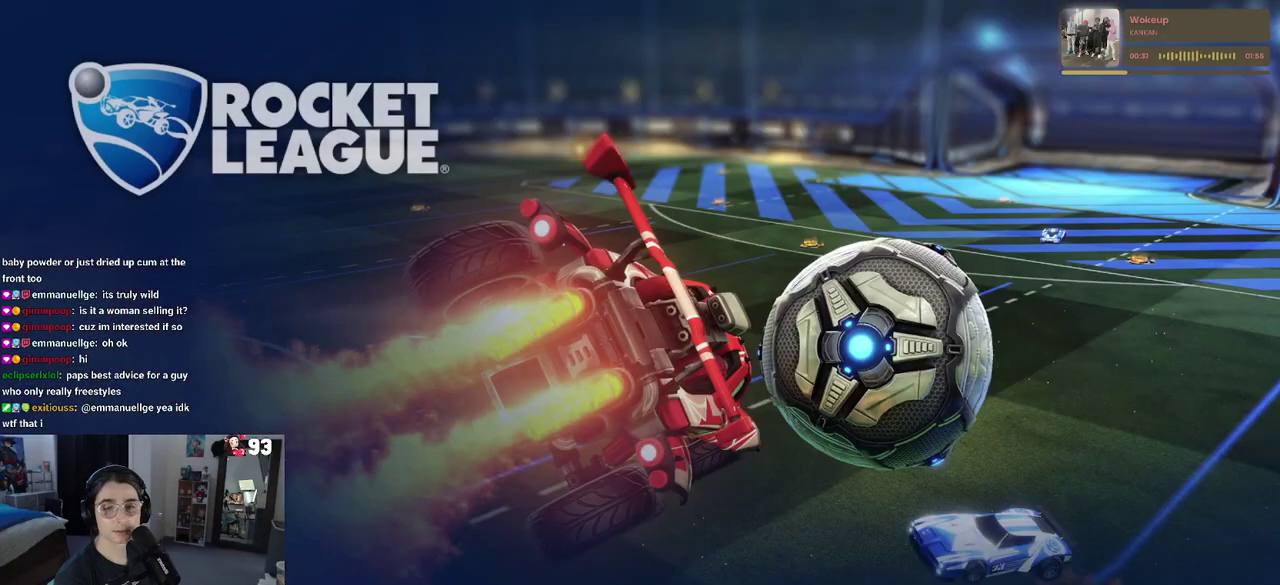
{"buttons": [], "left_stick": "center", "right_stick": "center", "events": []}
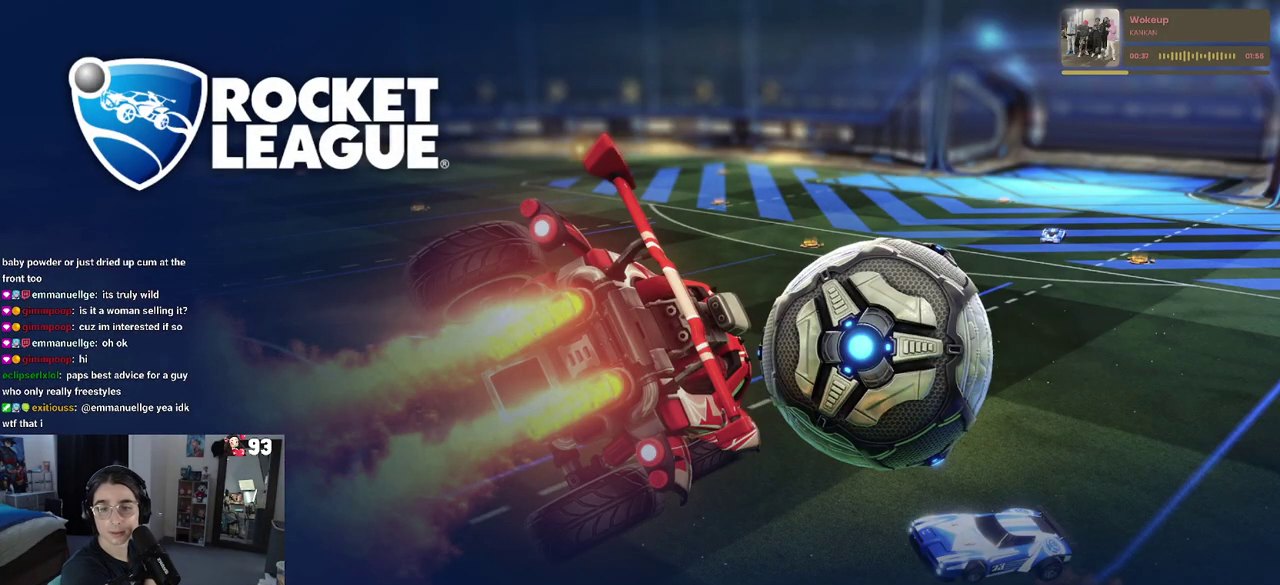
{"buttons": [], "left_stick": "center", "right_stick": "center", "events": []}
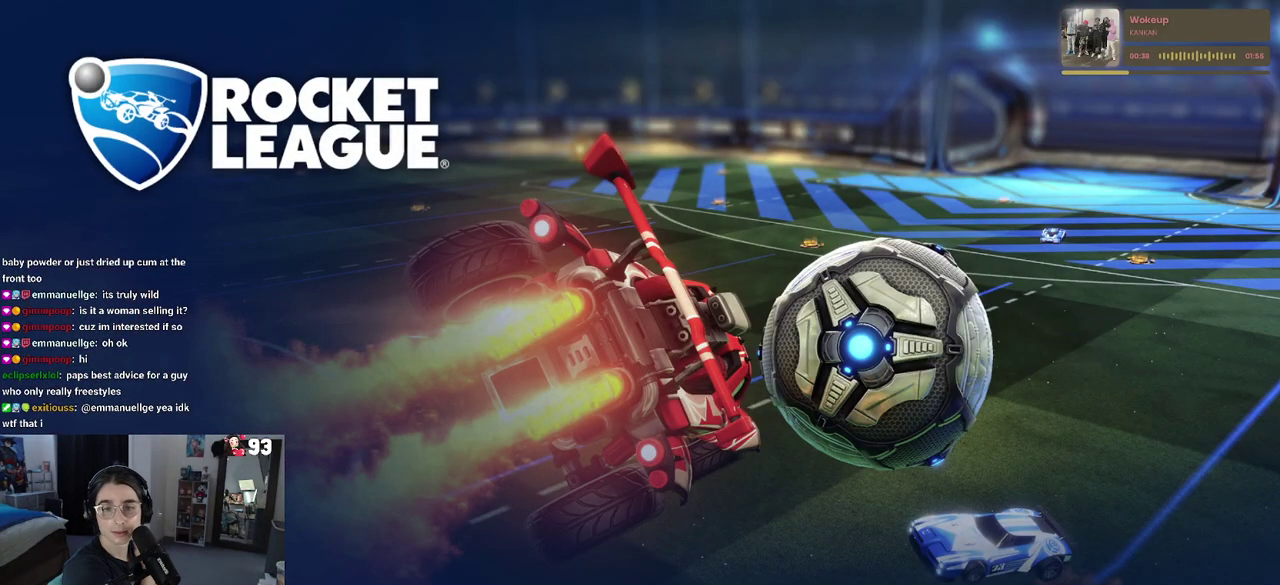
{"buttons": [], "left_stick": "center", "right_stick": "center", "events": []}
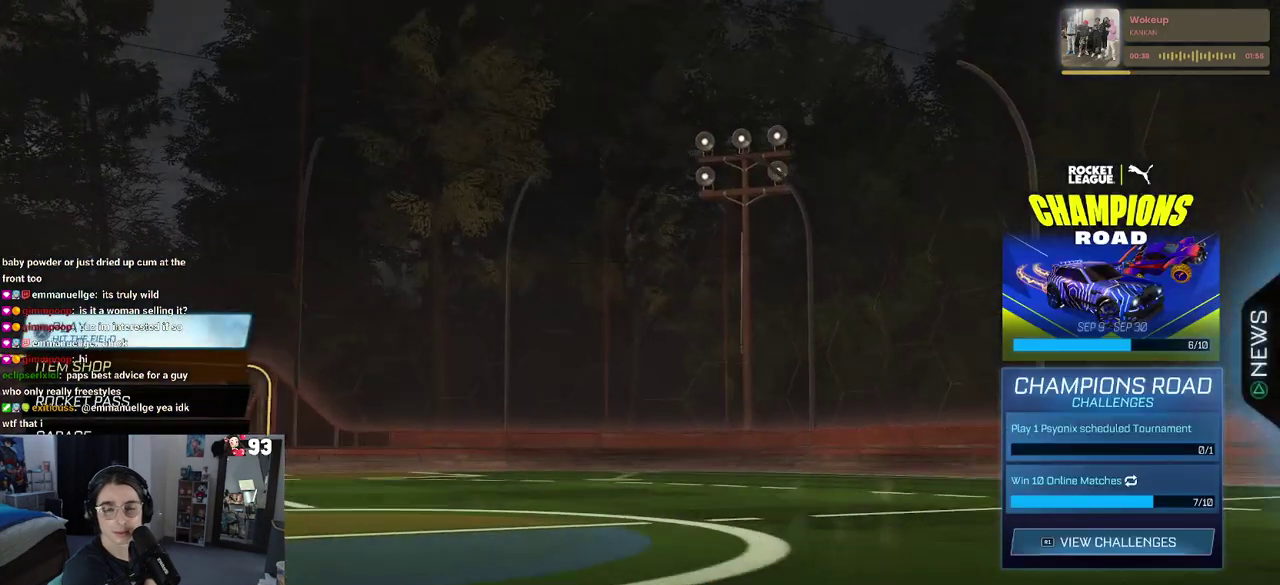
{"buttons": [], "left_stick": "center", "right_stick": "center", "events": []}
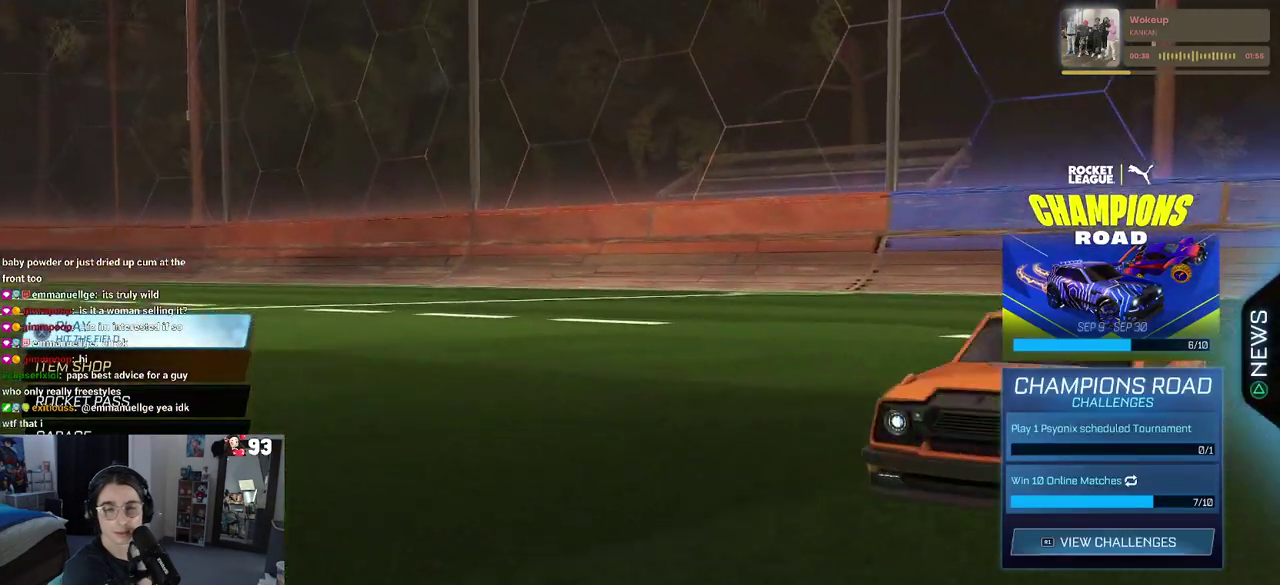
{"buttons": [], "left_stick": "center", "right_stick": "center", "events": [[83, "CROSS", "down"], [233, "CROSS", "up"]]}
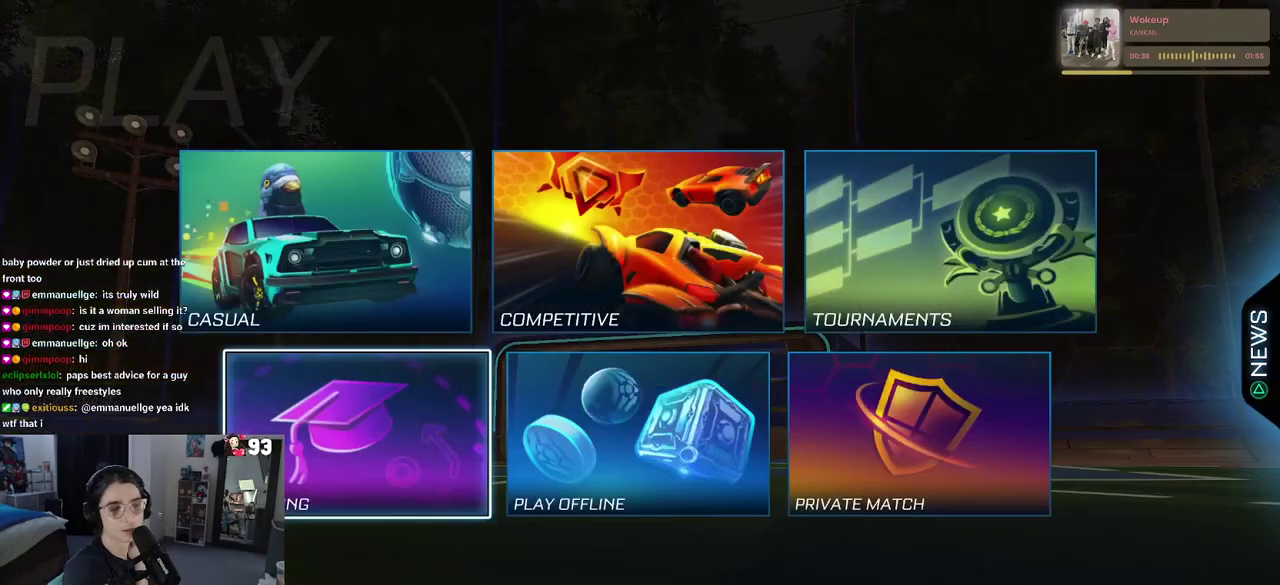
{"buttons": [], "left_stick": "center", "right_stick": "center", "events": []}
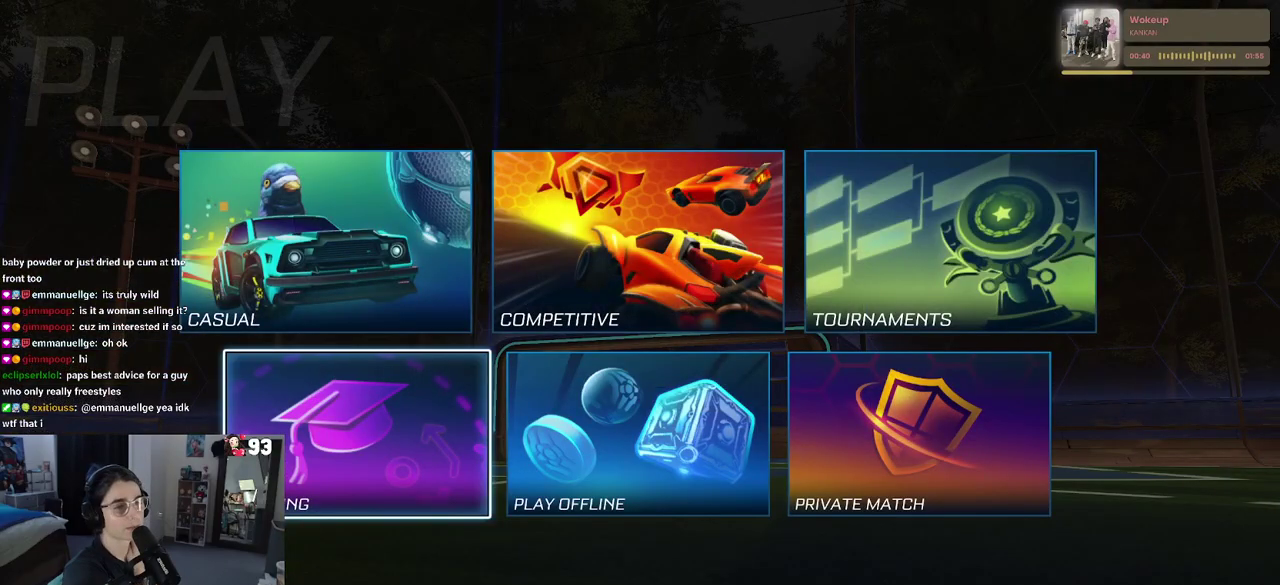
{"buttons": [], "left_stick": "right", "right_stick": "center", "events": [[183, "left_stick", "up"], [350, "left_stick", "center"], [483, "left_stick", "right"]]}
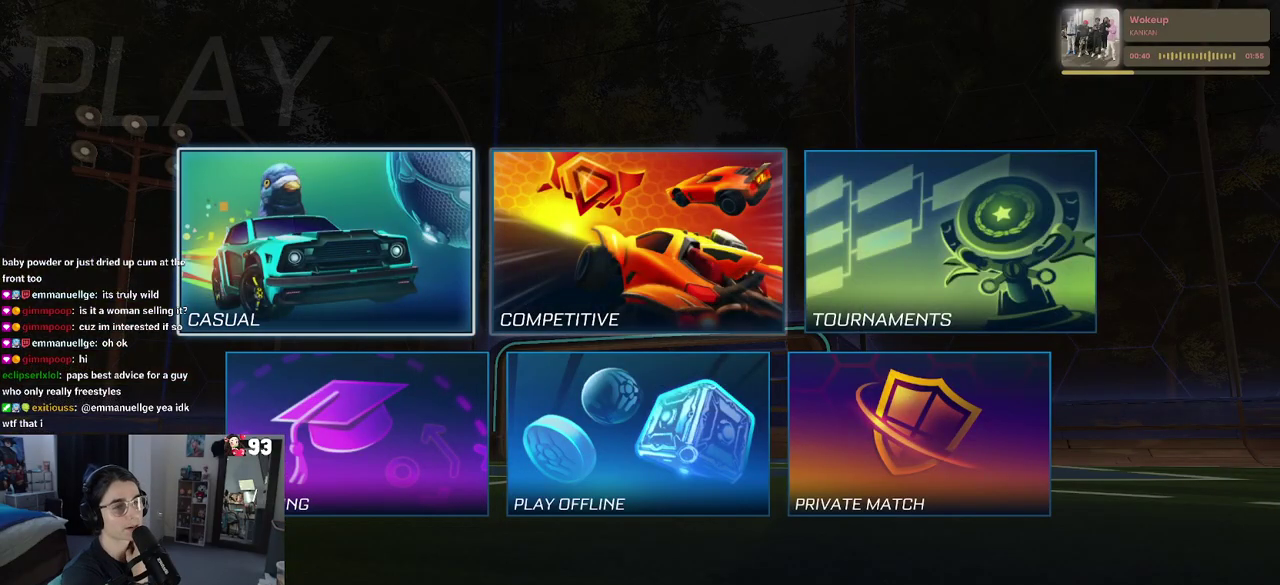
{"buttons": [], "left_stick": "center", "right_stick": "center", "events": [[100, "left_stick", "center"], [267, "CROSS", "down"], [417, "CROSS", "up"]]}
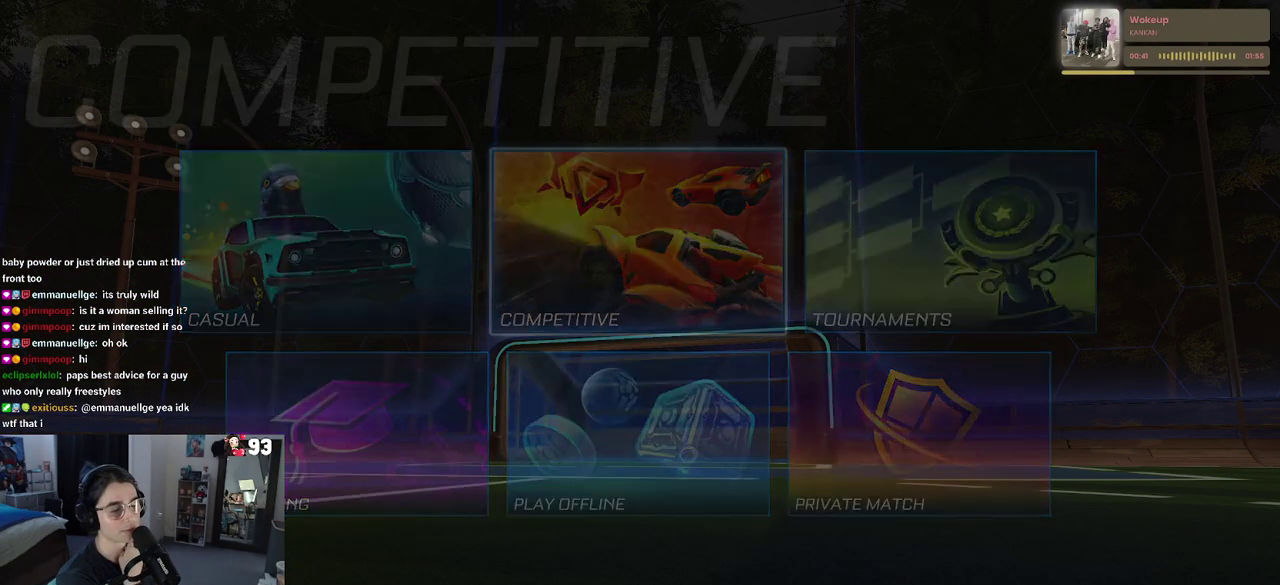
{"buttons": [], "left_stick": "center", "right_stick": "center", "events": []}
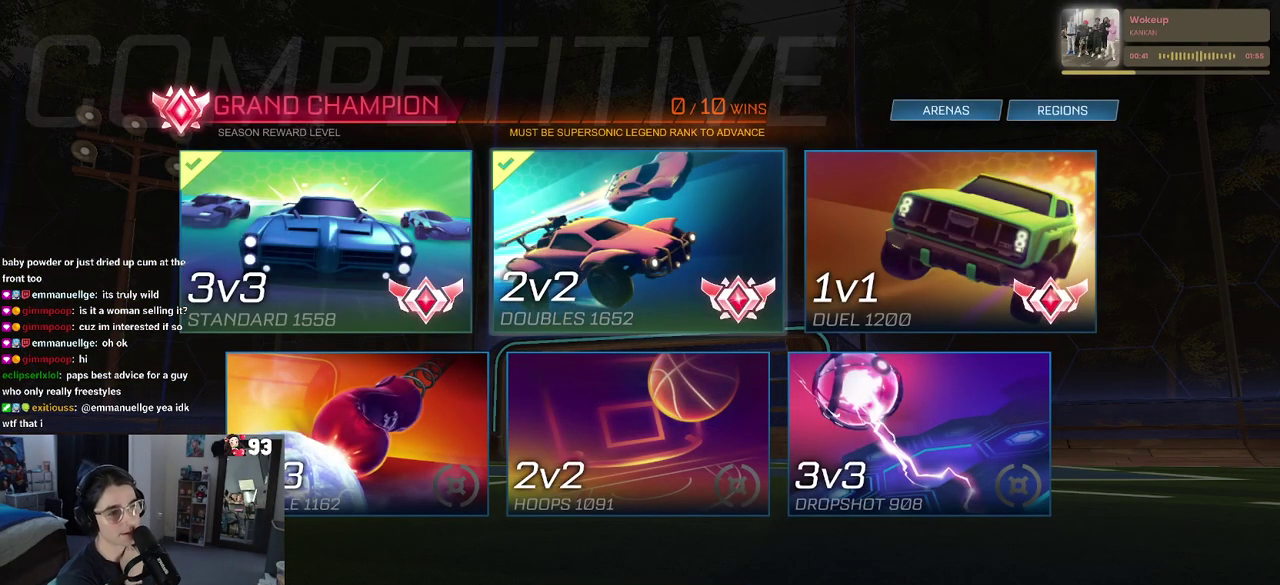
{"buttons": [], "left_stick": "center", "right_stick": "center", "events": [[350, "CROSS", "down"], [467, "CROSS", "up"]]}
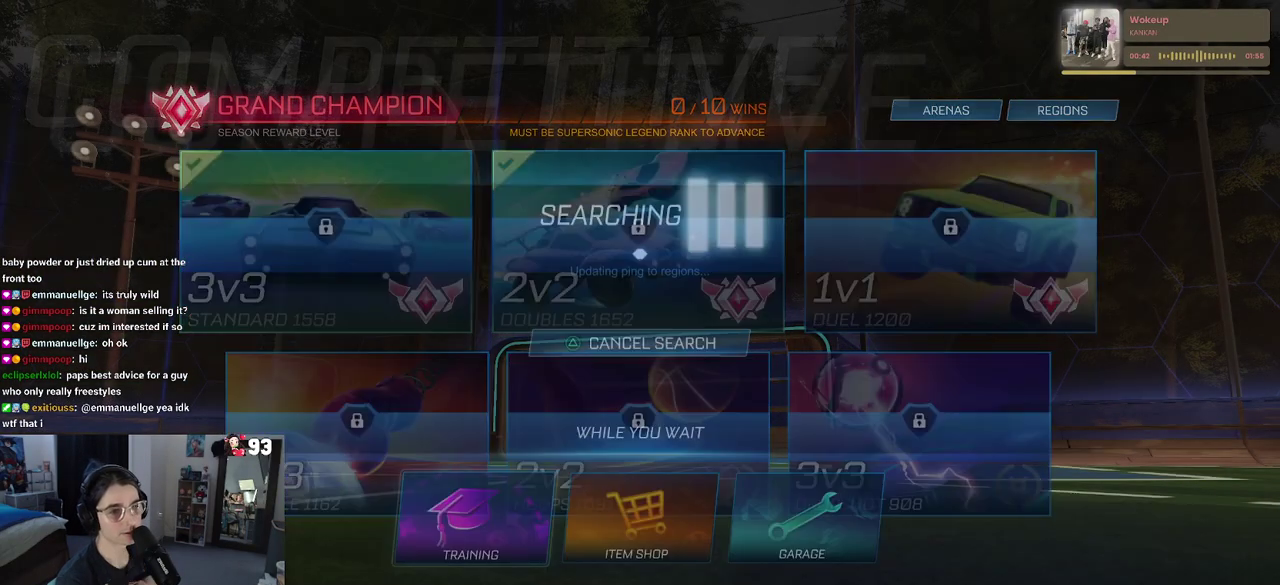
{"buttons": [], "left_stick": "center", "right_stick": "center", "events": []}
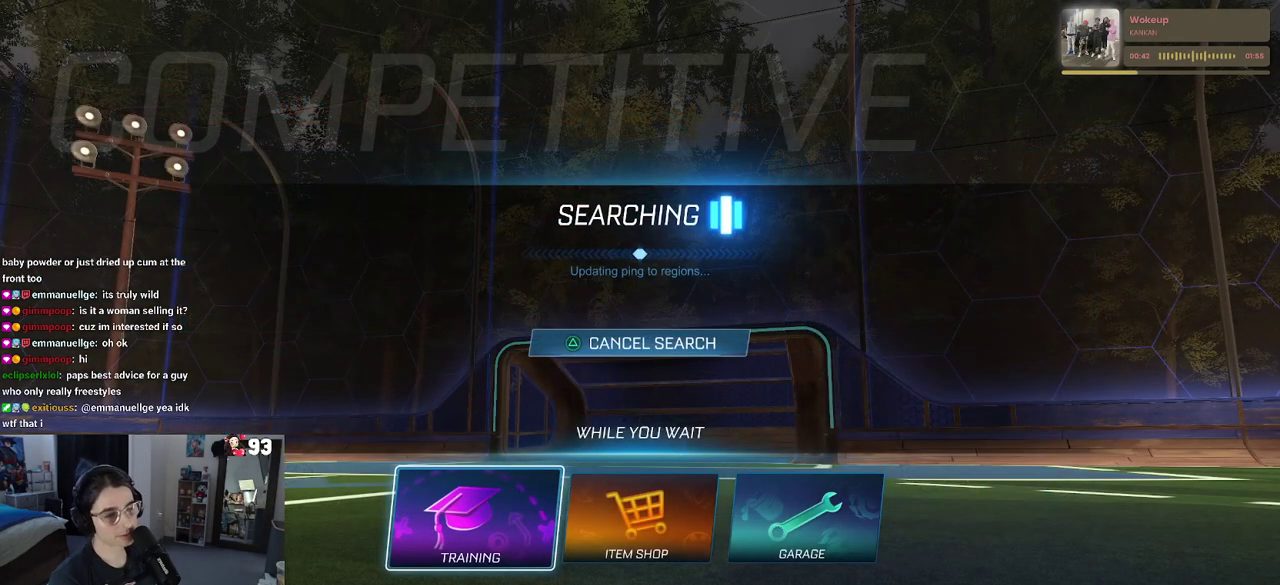
{"buttons": [], "left_stick": "center", "right_stick": "center", "events": [[67, "CROSS", "down"], [183, "CROSS", "up"], [300, "CROSS", "down"], [400, "CROSS", "up"]]}
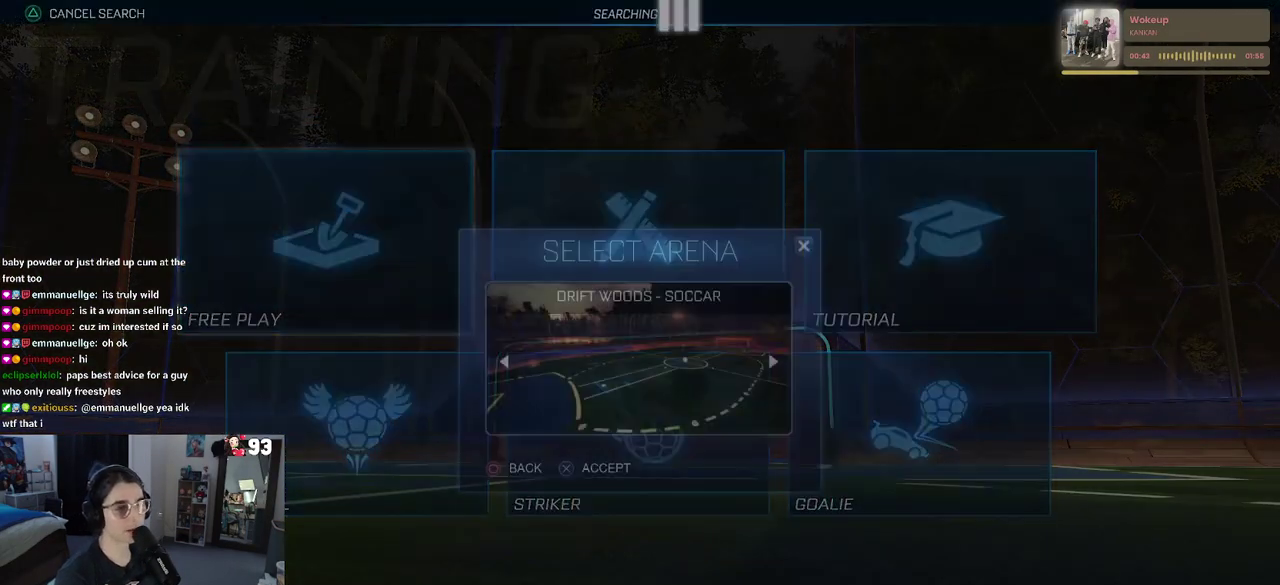
{"buttons": ["CROSS"], "left_stick": "center", "right_stick": "center", "events": [[17, "CROSS", "down"], [100, "CROSS", "up"], [200, "CROSS", "down"], [317, "CROSS", "up"], [400, "CROSS", "down"]]}